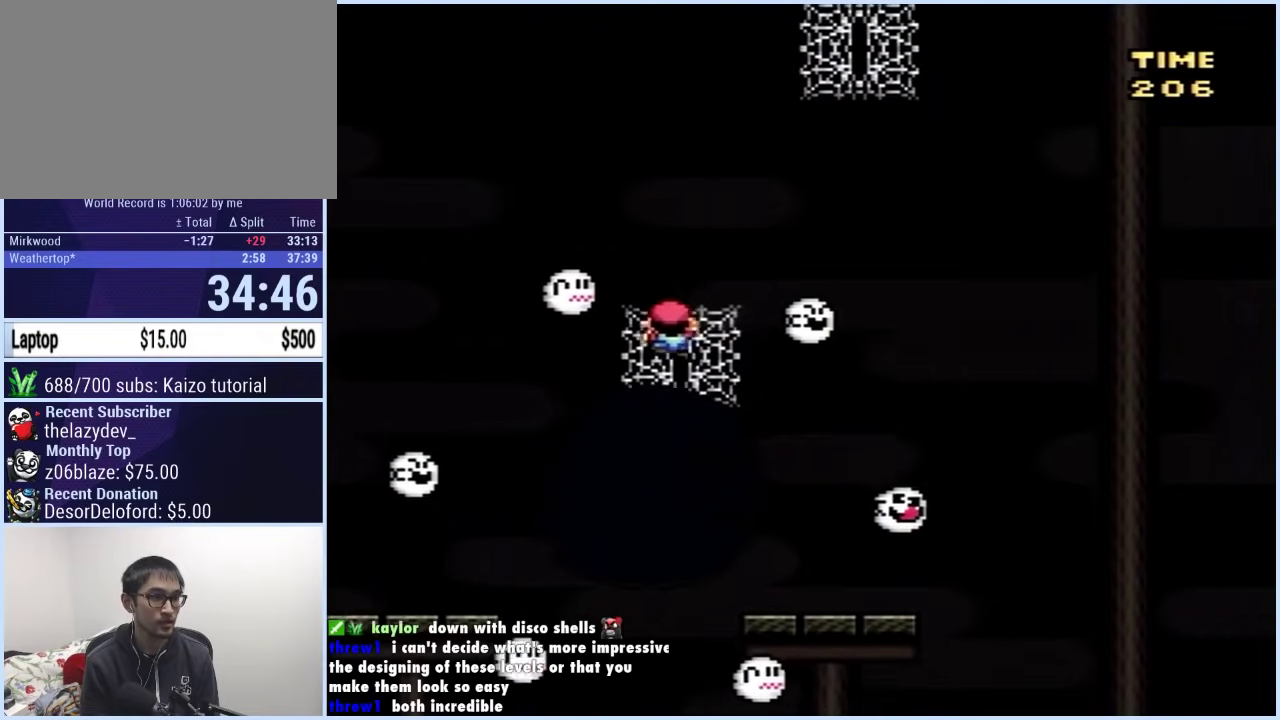
Gameplay with a controller (Xbox layout); each line is a JSON object with the inputs held at the frame after it. "events" lists button and stick changes between this image and that frame as [ms after this image, input, new state], when the widget could be followed in between. Not read: L2 L3 R2 R3.
{"buttons": ["X", "DPAD_UP", "DPAD_RIGHT"], "events": [[417, "DPAD_RIGHT", "up"], [433, "A", "up"], [433, "DPAD_UP", "down"], [467, "DPAD_RIGHT", "down"]]}
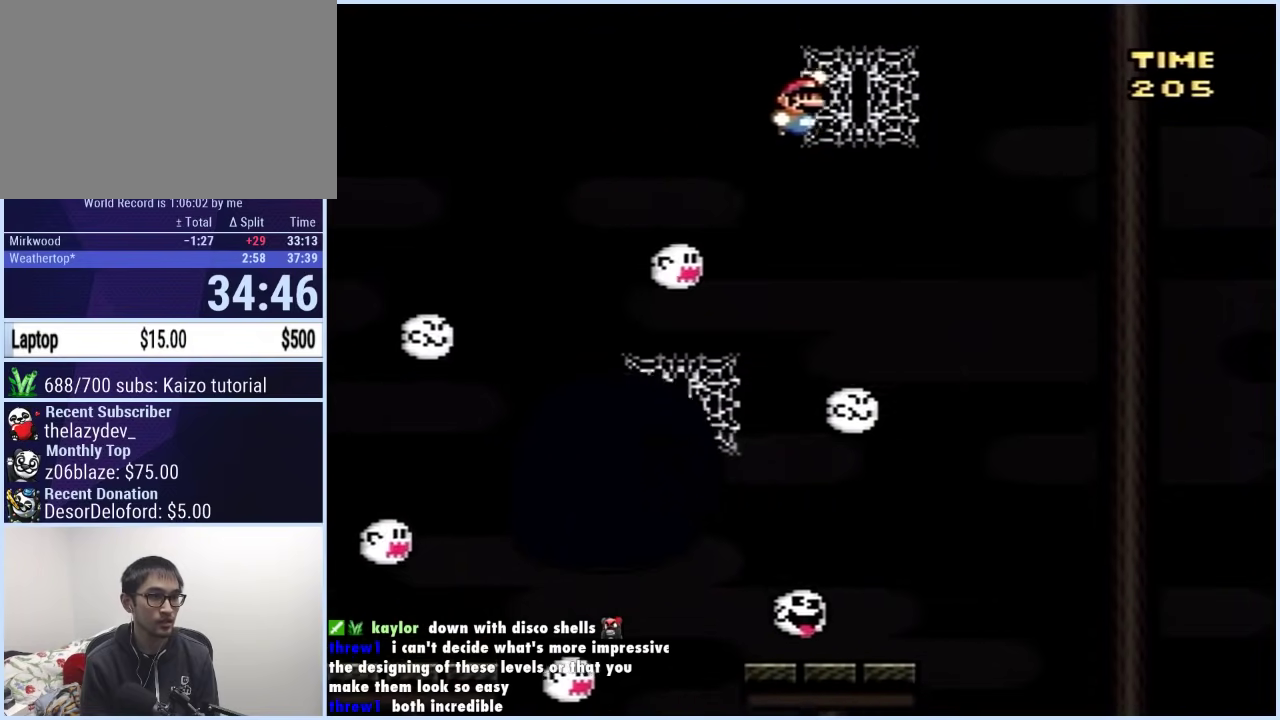
{"buttons": ["X"], "events": [[17, "DPAD_UP", "up"], [33, "DPAD_DOWN", "down"], [150, "DPAD_DOWN", "up"], [167, "DPAD_RIGHT", "up"], [300, "DPAD_DOWN", "down"], [467, "DPAD_DOWN", "up"]]}
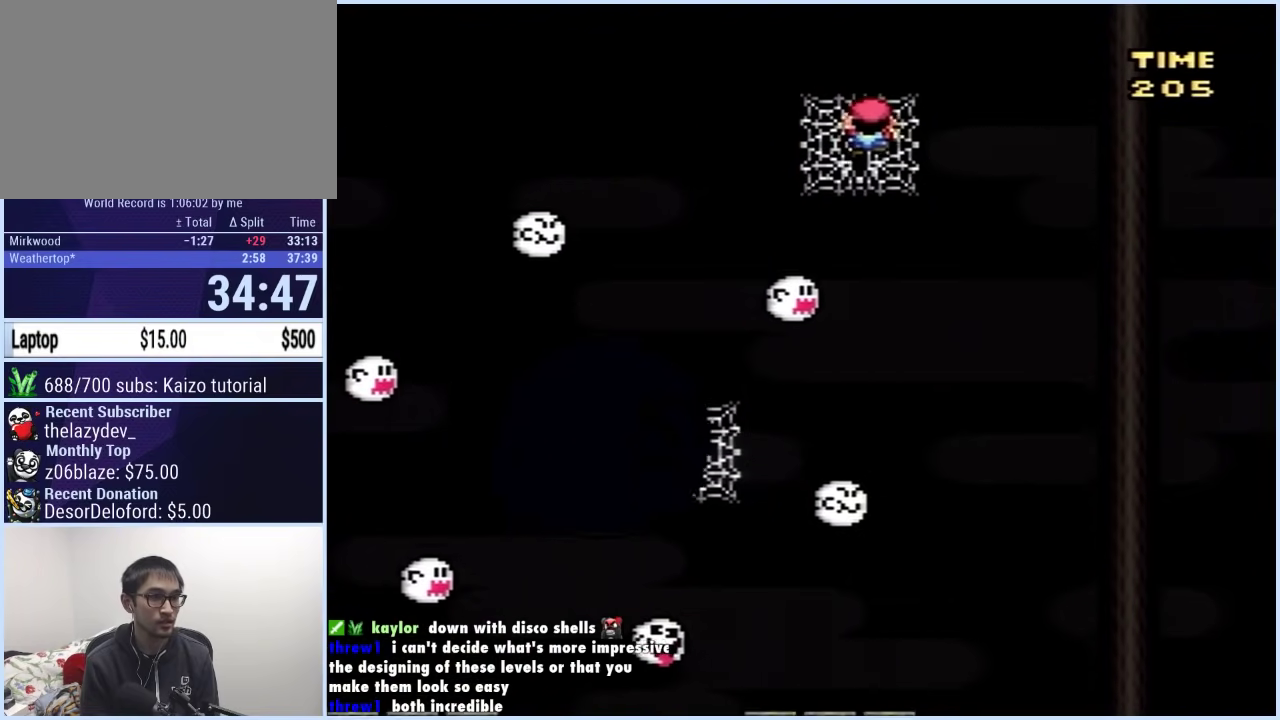
{"buttons": ["X", "DPAD_DOWN"], "events": [[50, "DPAD_DOWN", "down"], [150, "DPAD_DOWN", "up"], [217, "DPAD_DOWN", "down"], [383, "DPAD_DOWN", "up"], [467, "DPAD_DOWN", "down"]]}
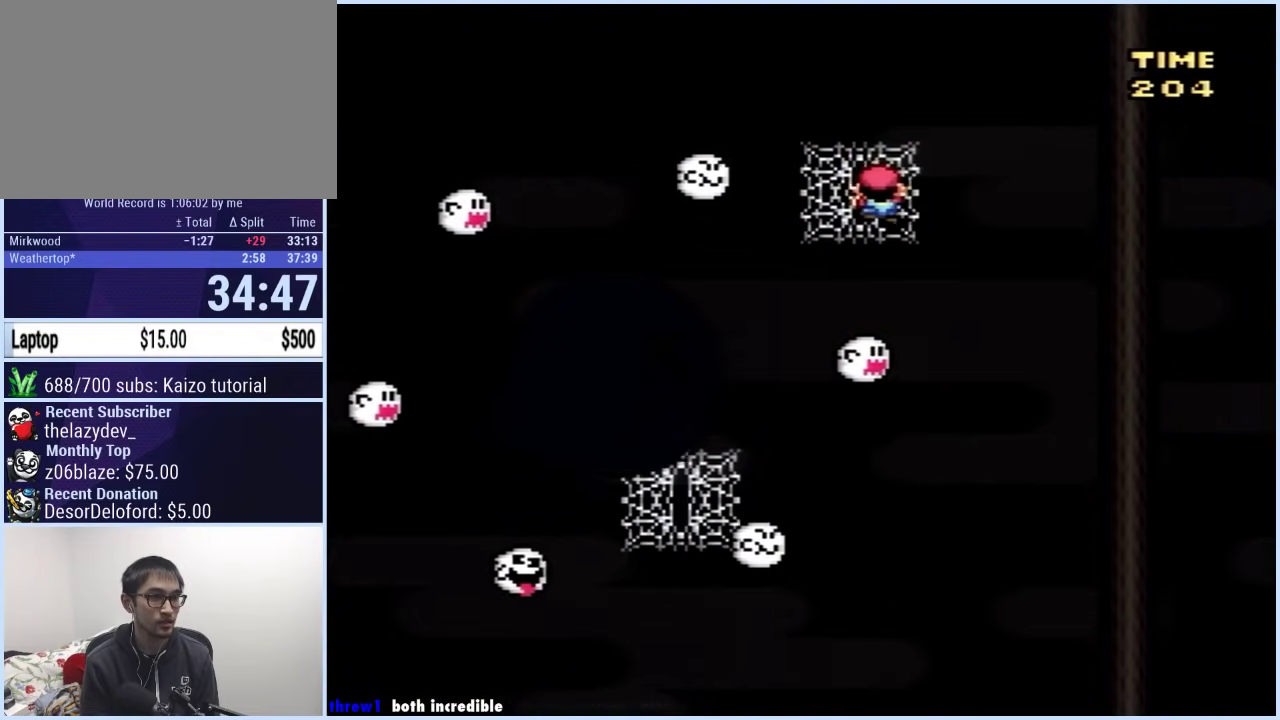
{"buttons": ["X", "DPAD_DOWN"], "events": [[250, "DPAD_LEFT", "down"], [317, "DPAD_LEFT", "up"], [333, "DPAD_DOWN", "up"], [433, "DPAD_DOWN", "down"], [433, "DPAD_LEFT", "down"], [483, "DPAD_LEFT", "up"]]}
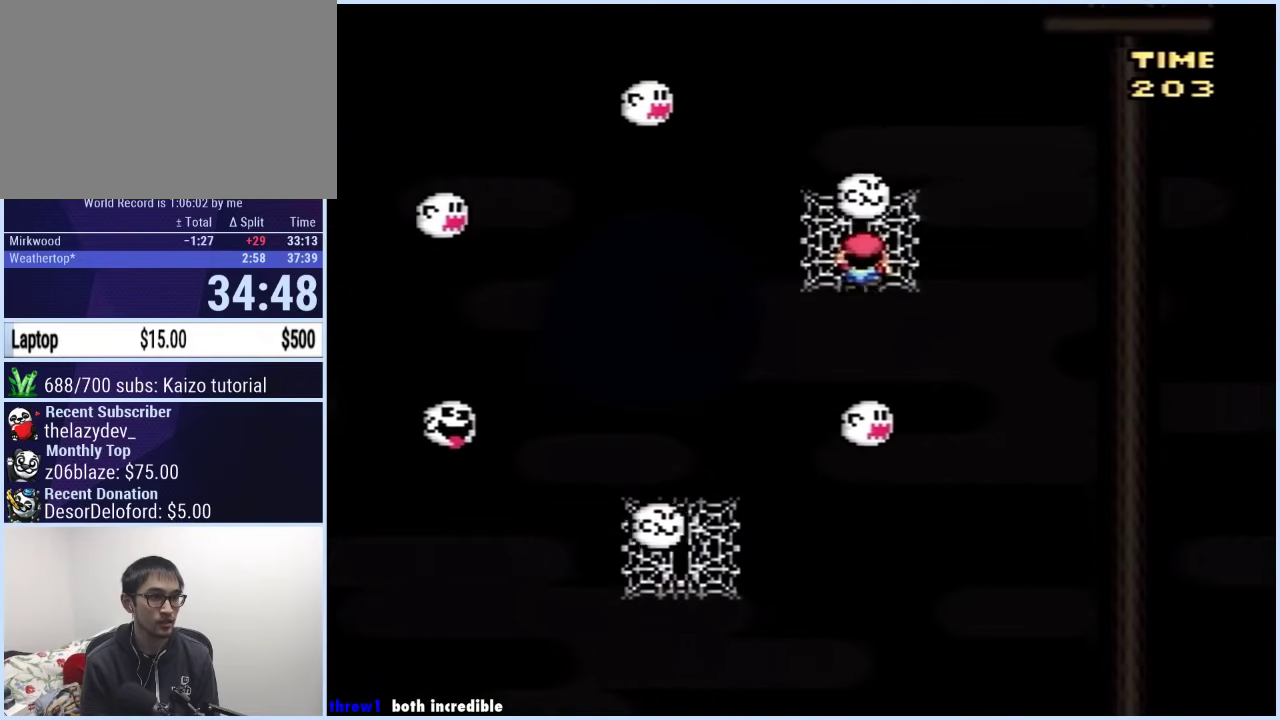
{"buttons": ["X"], "events": [[33, "DPAD_DOWN", "up"], [117, "DPAD_DOWN", "down"], [183, "DPAD_DOWN", "up"]]}
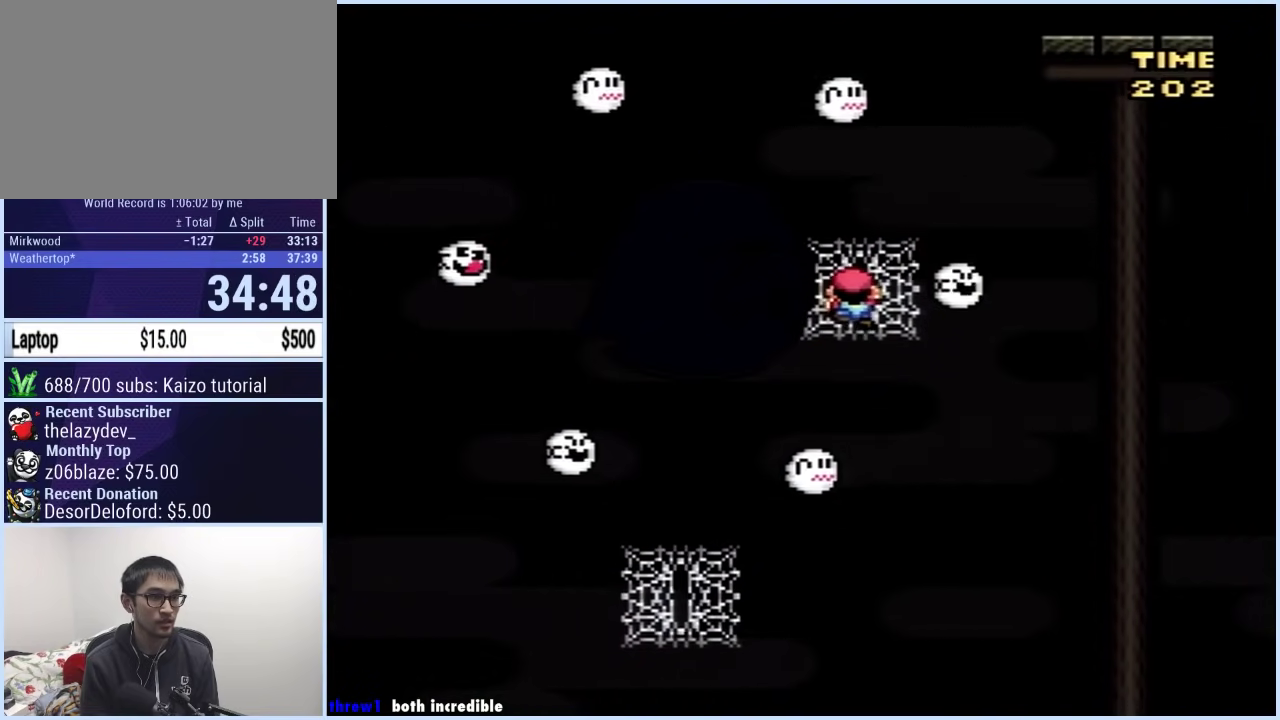
{"buttons": ["A", "X", "DPAD_RIGHT"], "events": [[300, "DPAD_RIGHT", "down"], [317, "A", "down"]]}
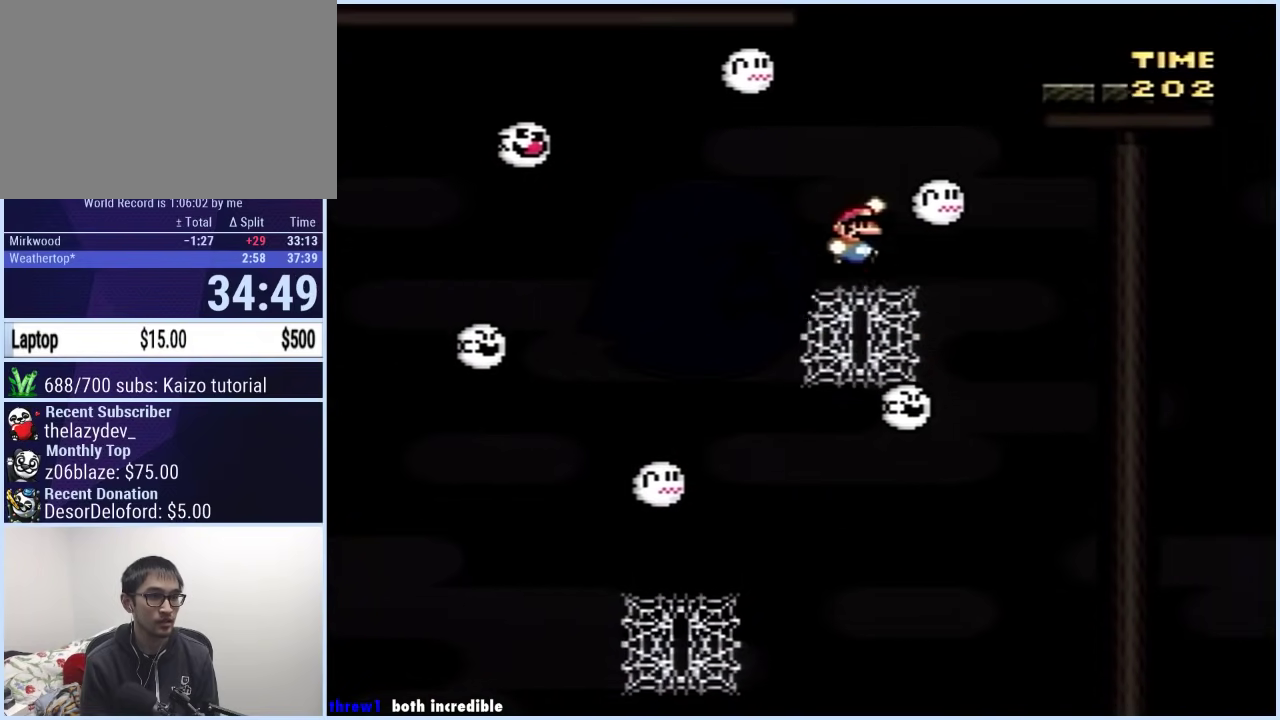
{"buttons": ["X", "DPAD_LEFT"], "events": [[433, "DPAD_RIGHT", "up"], [467, "A", "up"], [483, "DPAD_LEFT", "down"]]}
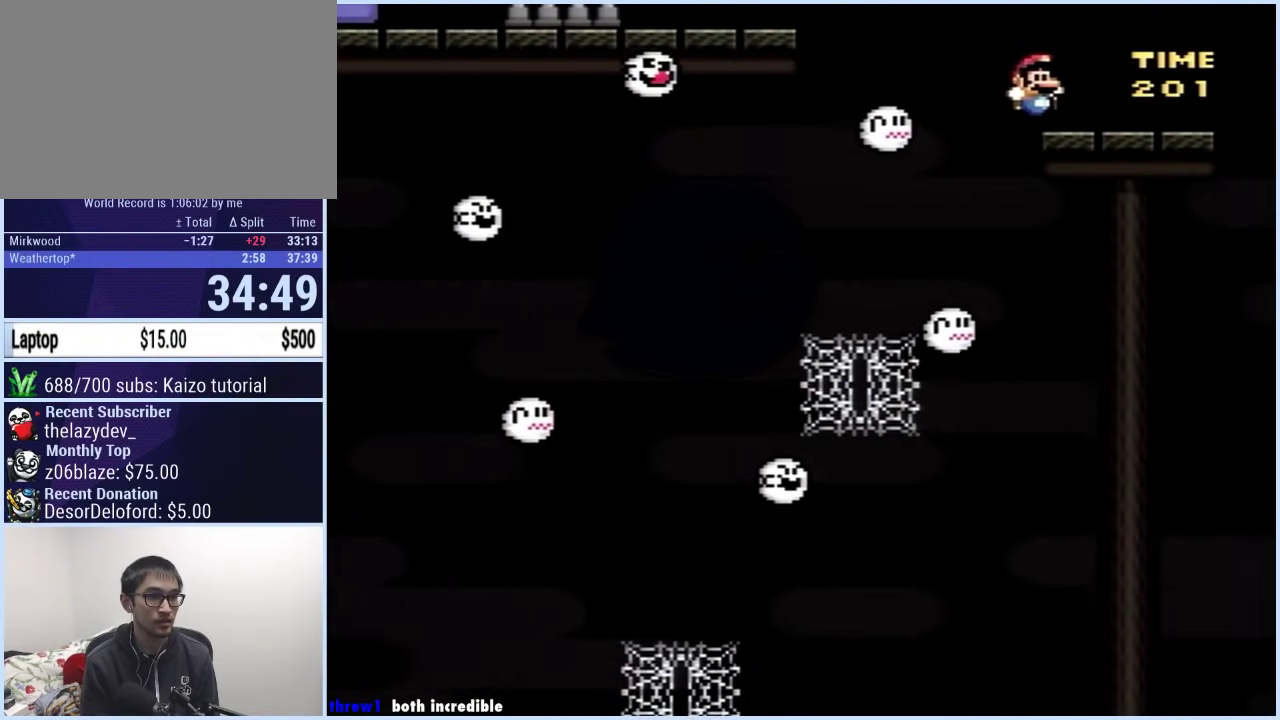
{"buttons": ["X"], "events": [[117, "DPAD_LEFT", "up"], [217, "DPAD_RIGHT", "down"], [300, "DPAD_RIGHT", "up"]]}
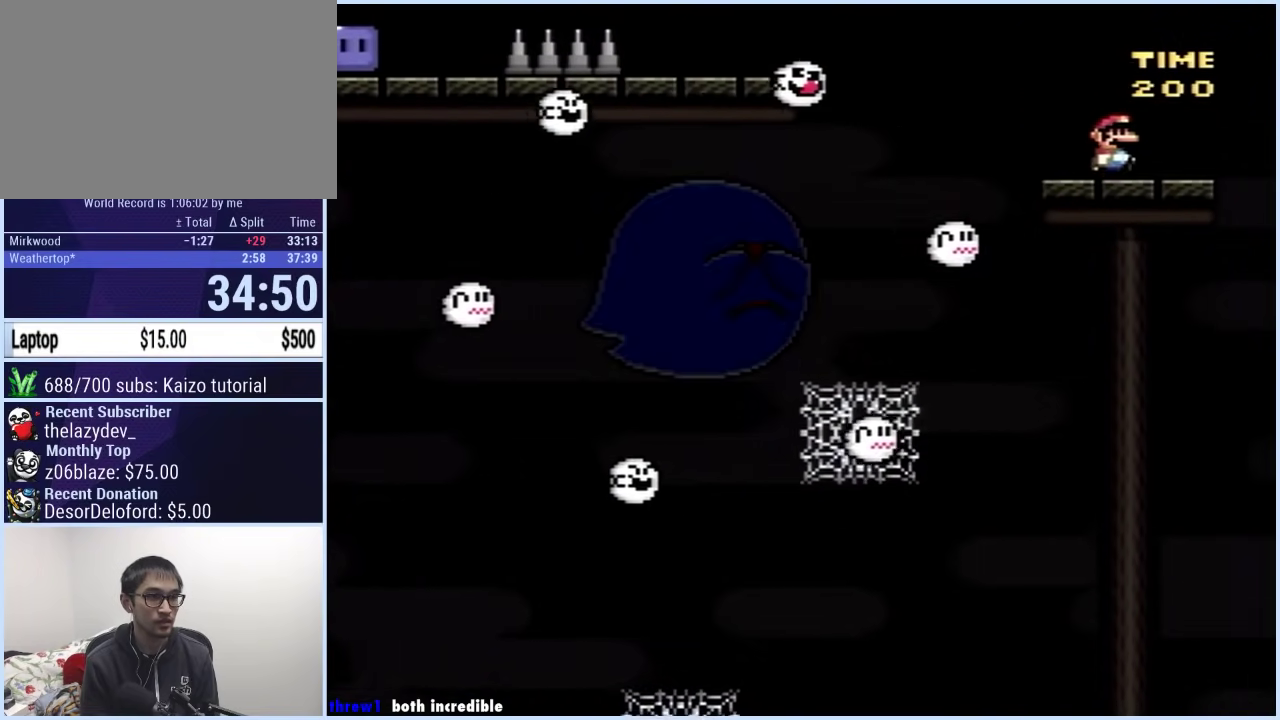
{"buttons": ["X"], "events": [[233, "DPAD_RIGHT", "down"], [333, "DPAD_RIGHT", "up"]]}
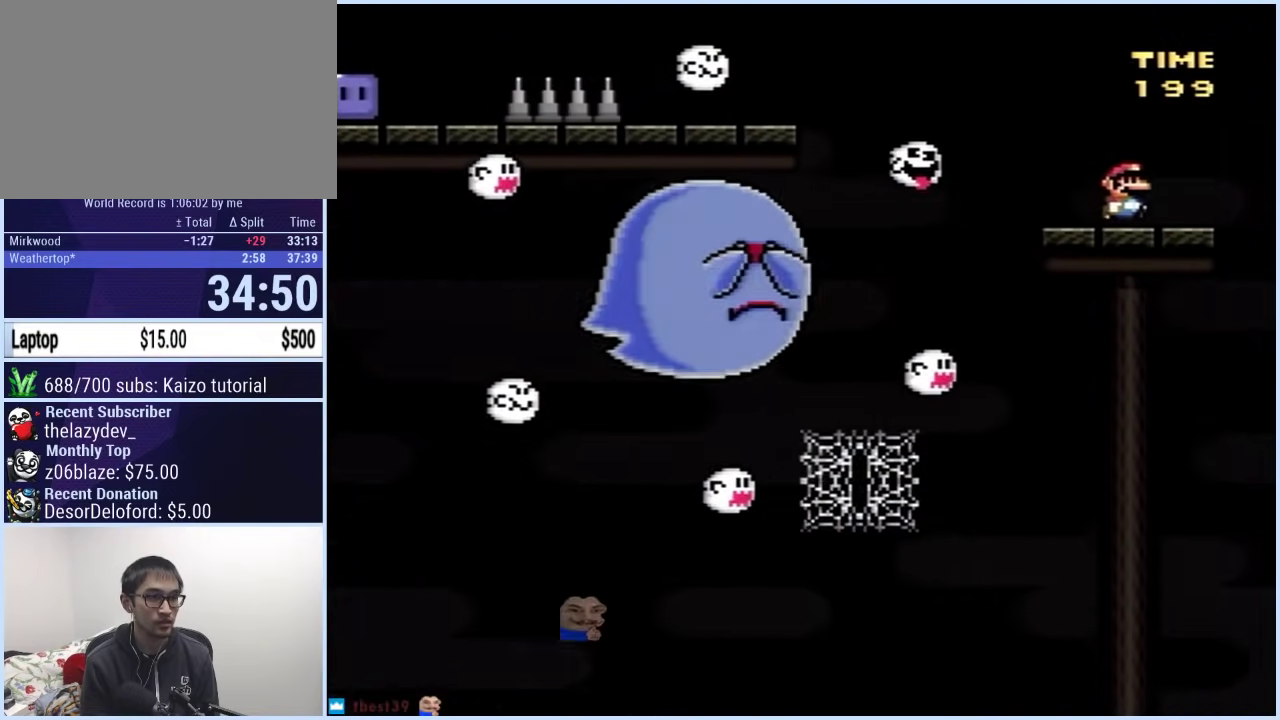
{"buttons": ["Y"], "events": [[17, "DPAD_RIGHT", "down"], [100, "DPAD_RIGHT", "up"], [117, "X", "up"], [183, "Y", "down"], [267, "DPAD_LEFT", "down"], [400, "DPAD_LEFT", "up"]]}
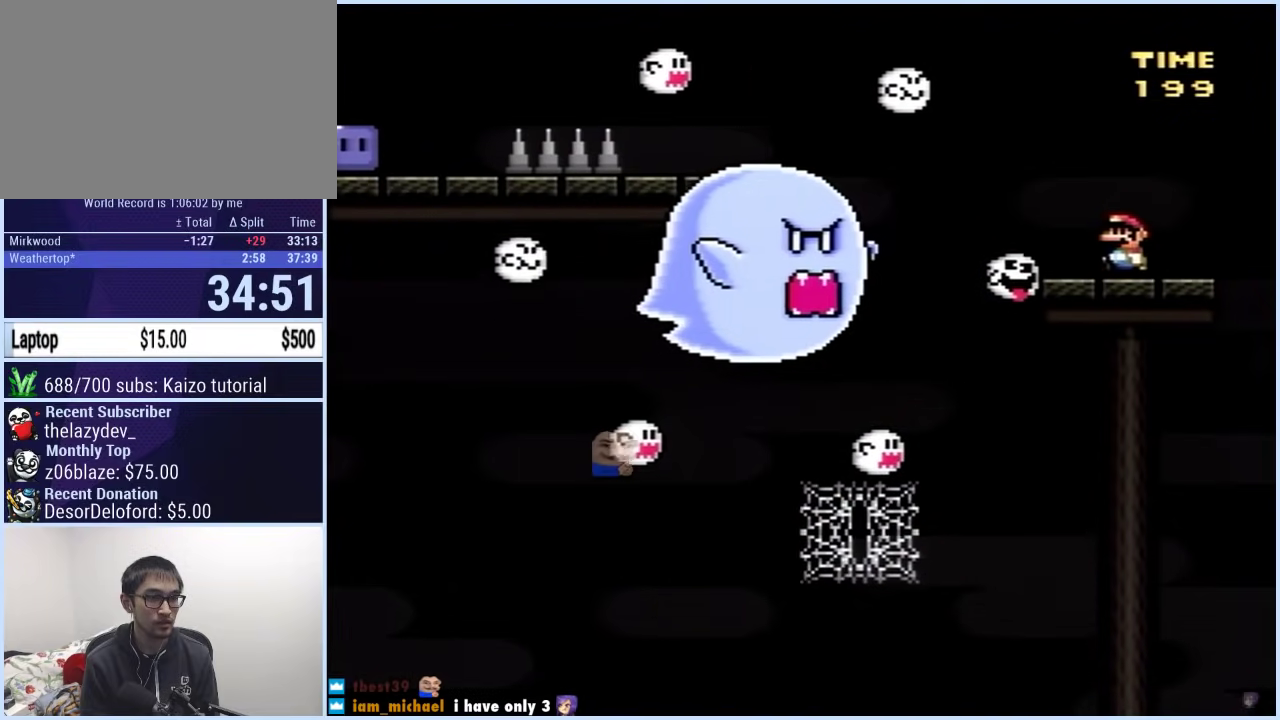
{"buttons": ["Y", "DPAD_LEFT"], "events": [[17, "DPAD_LEFT", "down"], [150, "DPAD_LEFT", "up"], [283, "DPAD_LEFT", "down"], [417, "B", "down"], [500, "B", "up"]]}
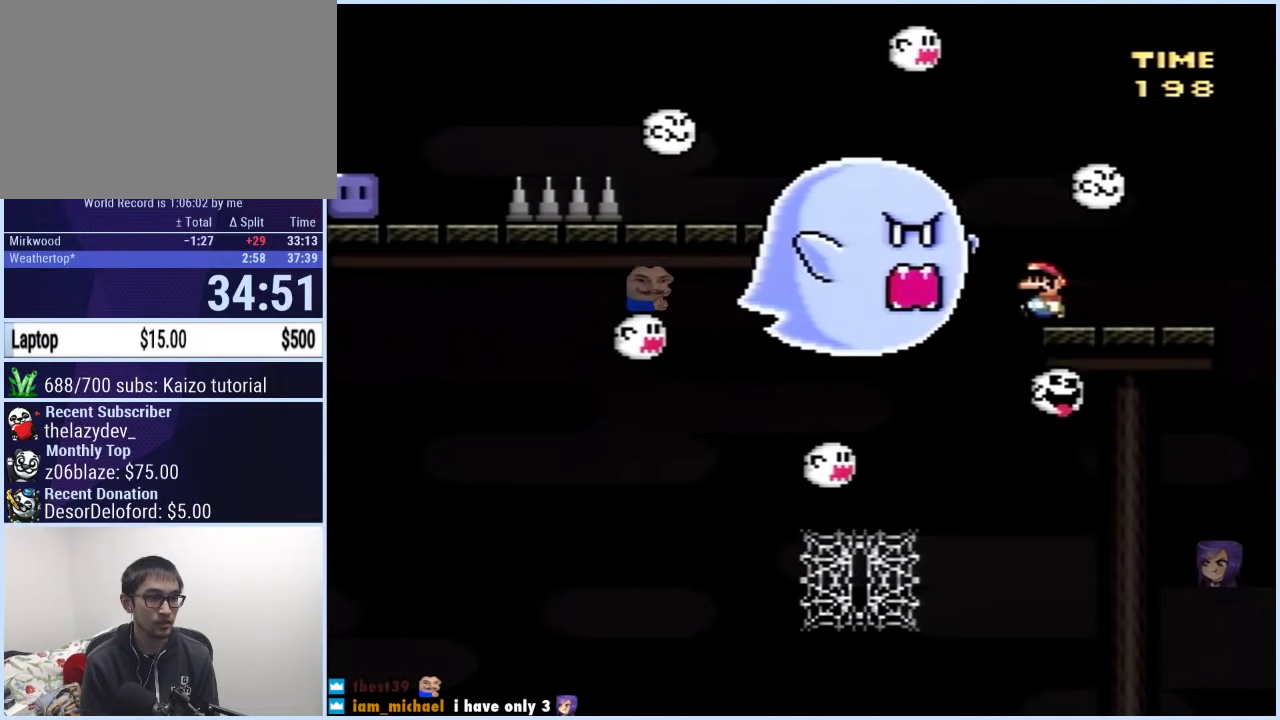
{"buttons": ["Y", "DPAD_LEFT"], "events": [[67, "B", "down"], [167, "B", "up"], [267, "B", "down"], [383, "B", "up"]]}
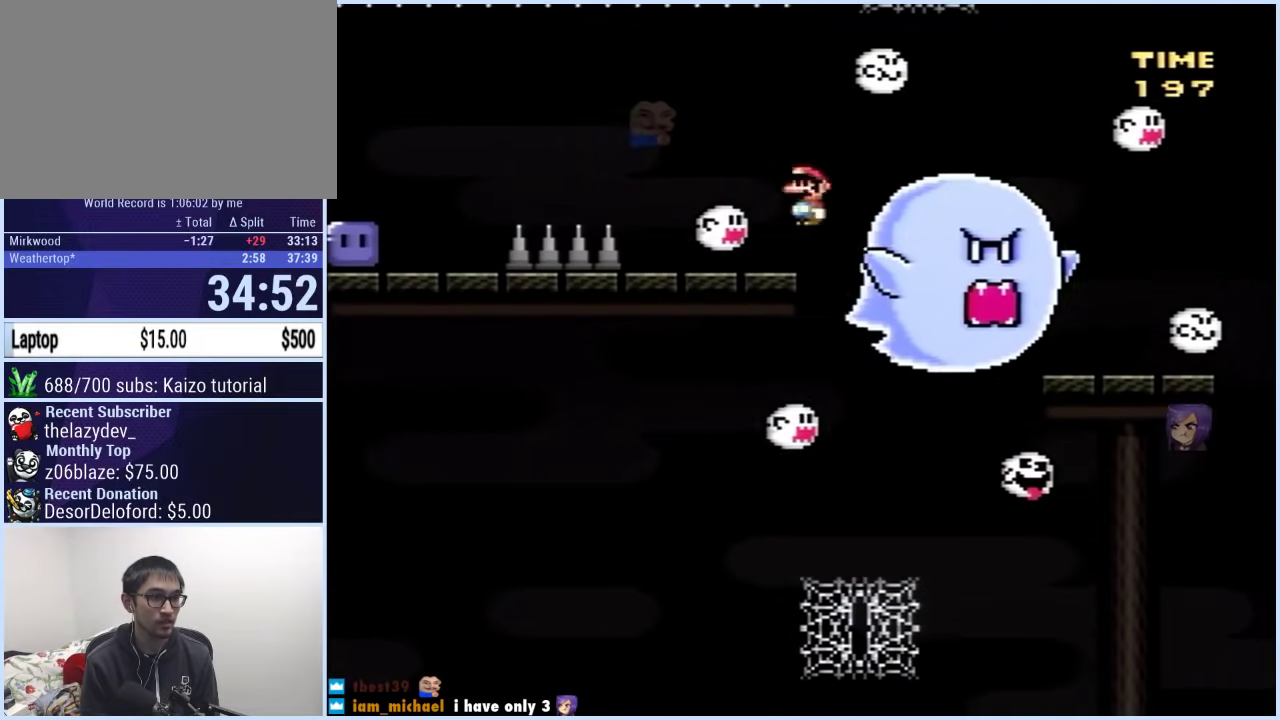
{"buttons": ["Y", "DPAD_LEFT"], "events": [[83, "B", "down"], [150, "B", "up"]]}
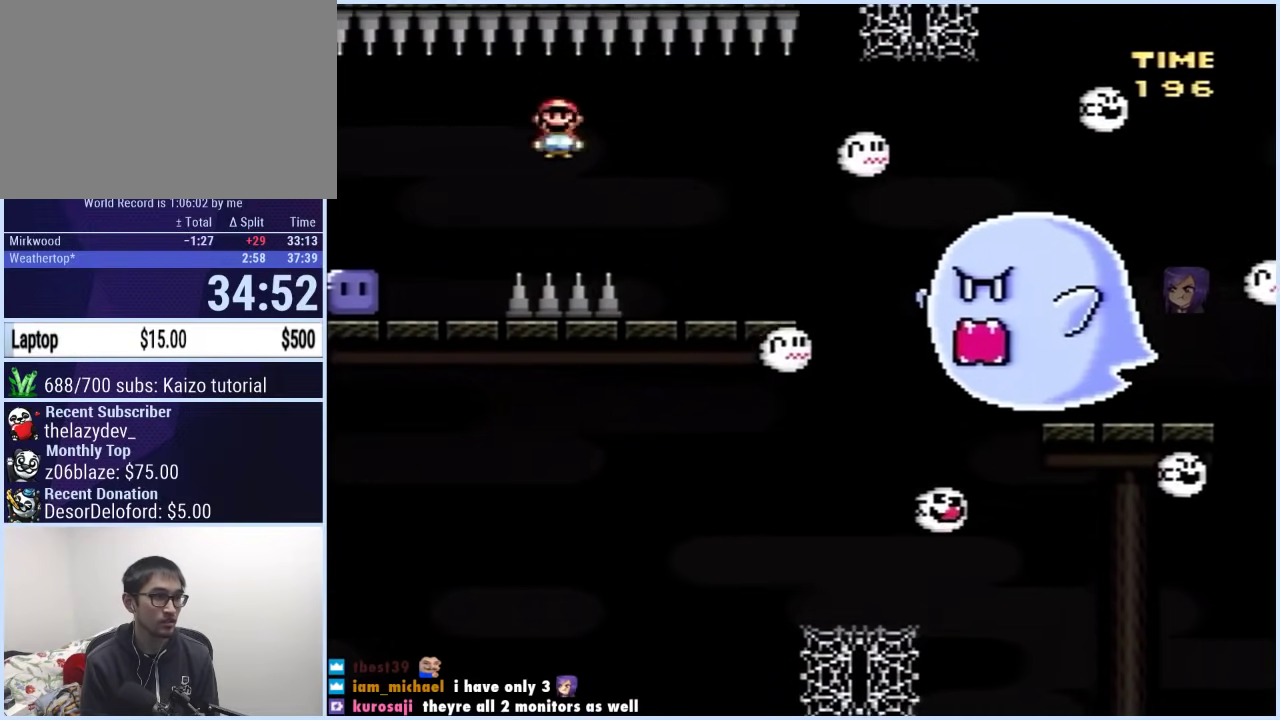
{"buttons": ["X", "DPAD_RIGHT"], "events": [[100, "Y", "up"], [283, "X", "down"], [350, "DPAD_LEFT", "up"], [383, "DPAD_RIGHT", "down"]]}
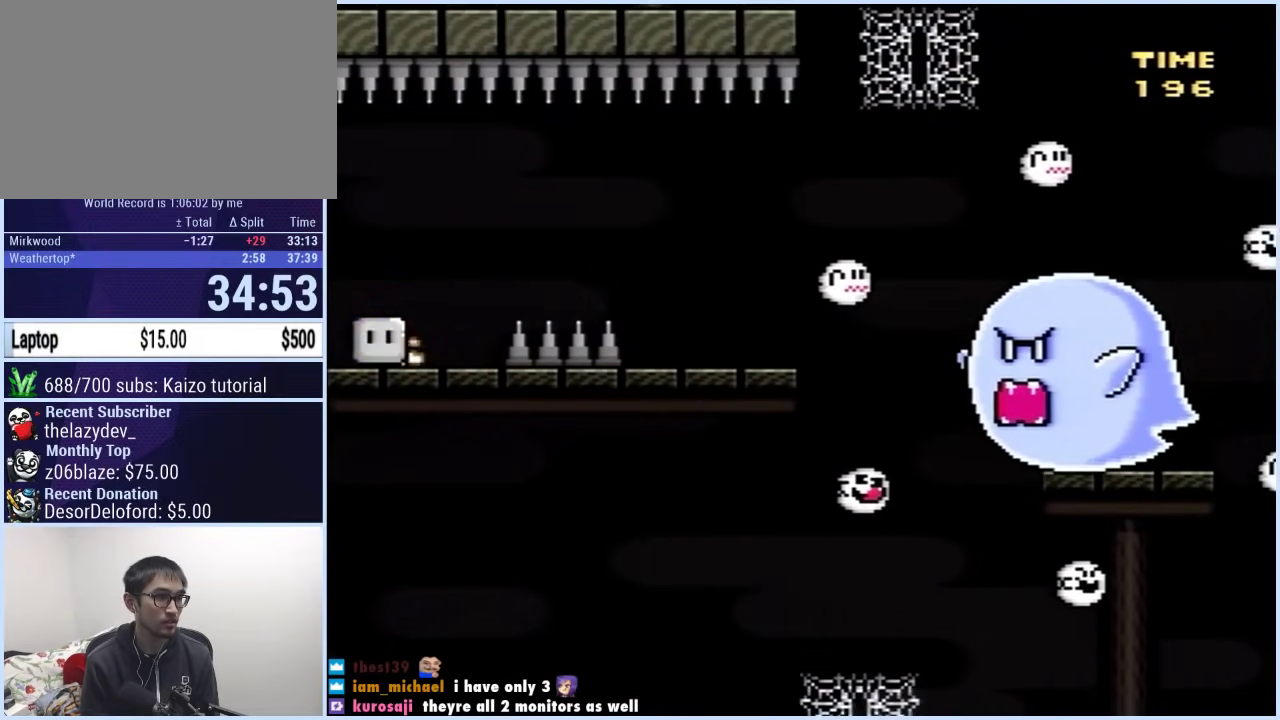
{"buttons": ["A", "X", "DPAD_RIGHT"], "events": [[33, "A", "down"], [83, "A", "up"], [117, "X", "up"], [167, "X", "down"], [200, "A", "down"]]}
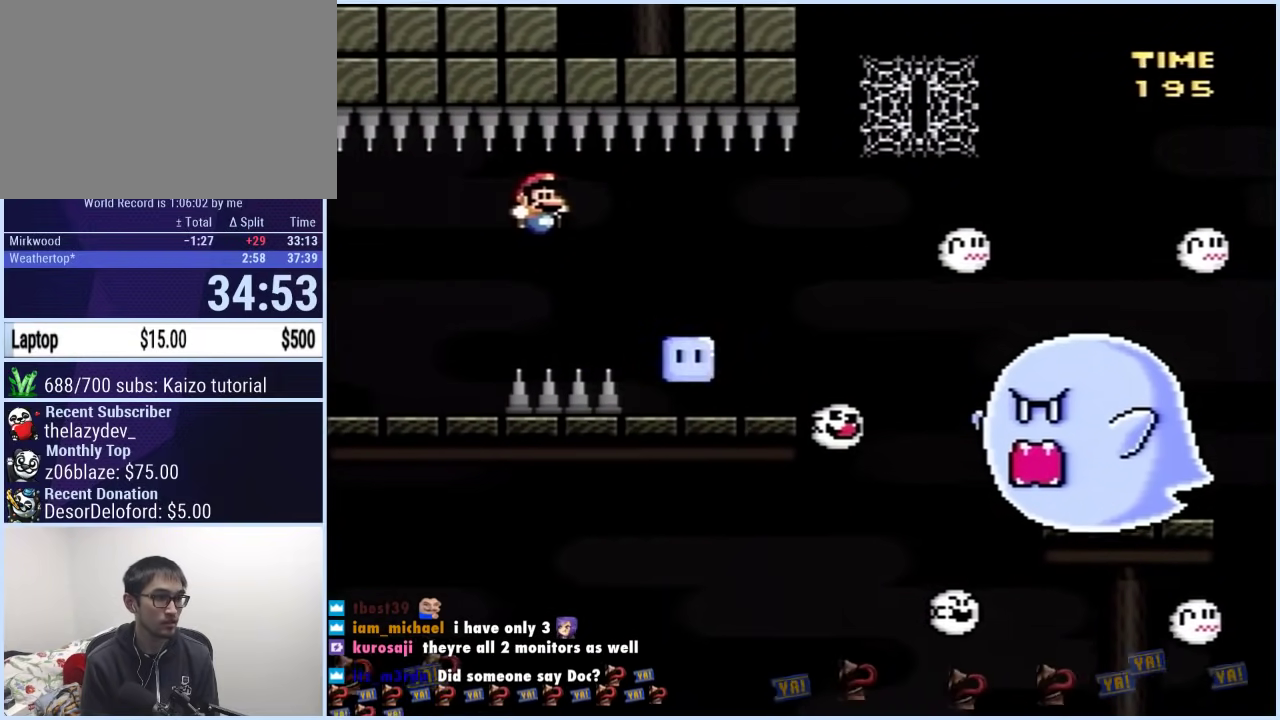
{"buttons": ["X"], "events": [[67, "A", "up"], [133, "DPAD_RIGHT", "up"], [150, "DPAD_LEFT", "down"], [317, "DPAD_LEFT", "up"]]}
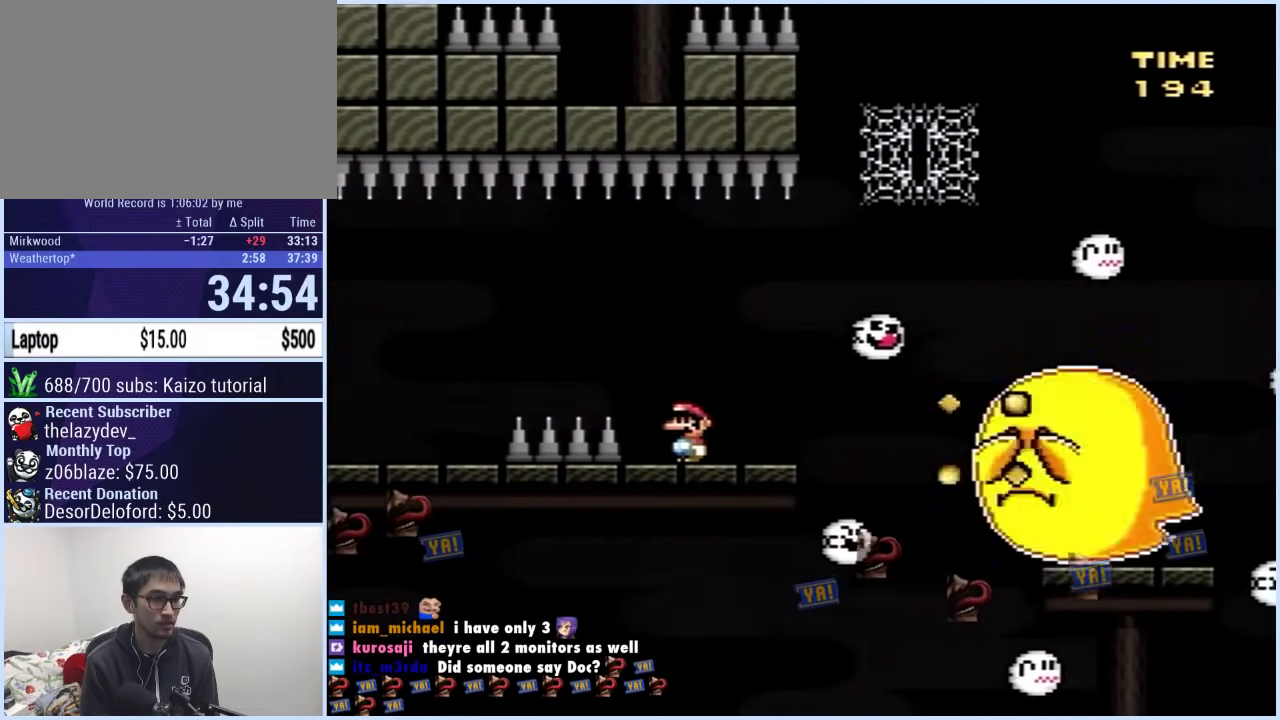
{"buttons": ["X", "DPAD_RIGHT"], "events": [[50, "DPAD_LEFT", "down"], [167, "DPAD_LEFT", "up"], [467, "DPAD_RIGHT", "down"]]}
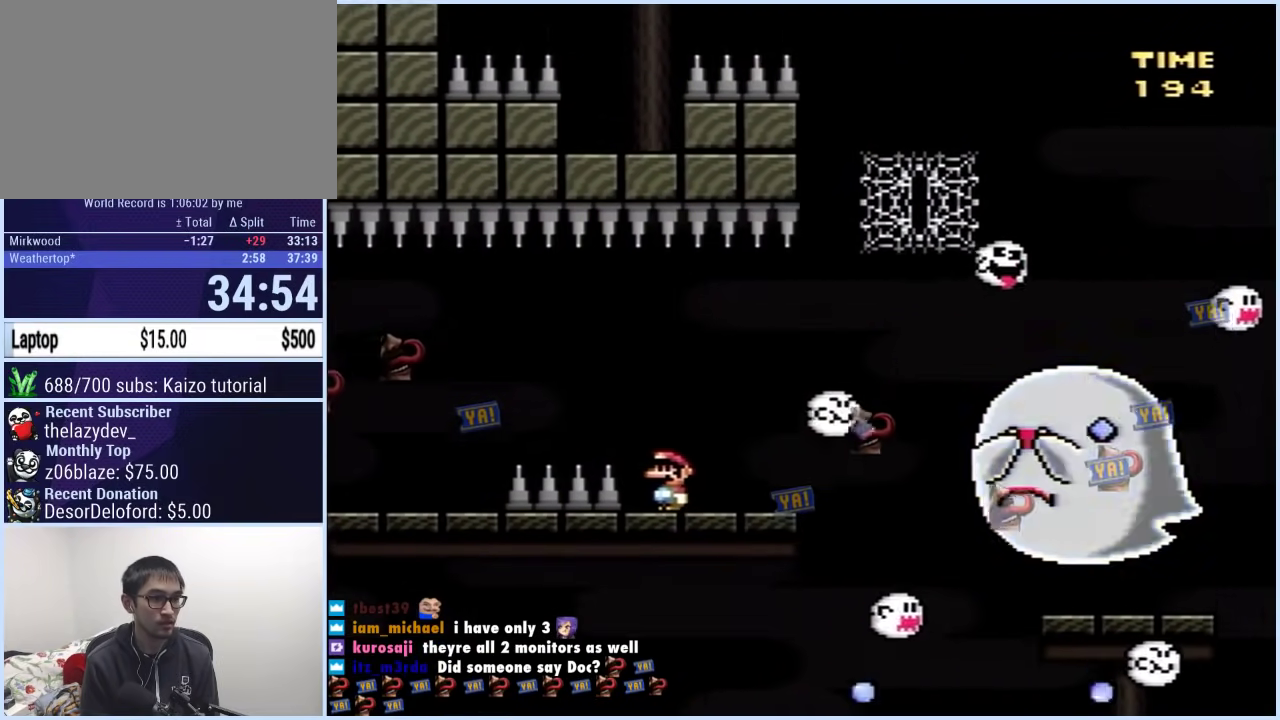
{"buttons": ["A", "X", "DPAD_LEFT"], "events": [[267, "A", "down"], [450, "DPAD_RIGHT", "up"], [467, "DPAD_LEFT", "down"]]}
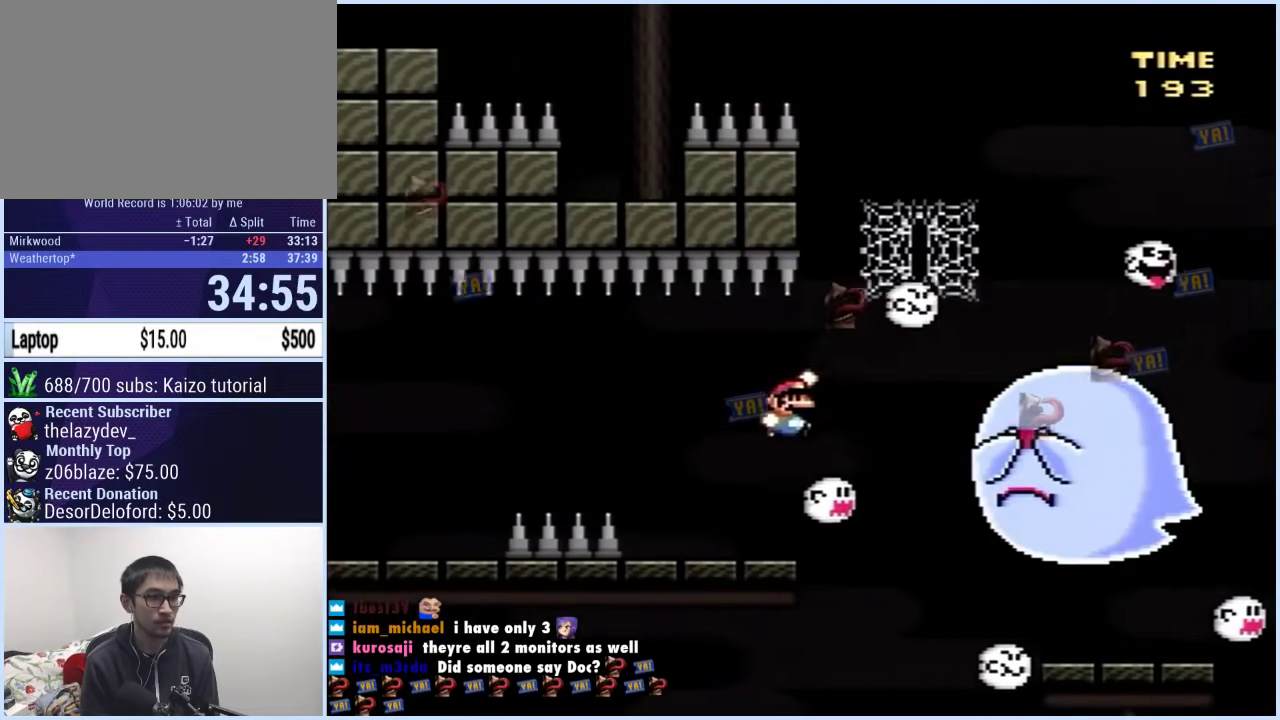
{"buttons": ["A", "X", "DPAD_LEFT"], "events": [[33, "DPAD_LEFT", "up"], [50, "DPAD_RIGHT", "down"], [183, "DPAD_UP", "down"], [200, "A", "up"], [200, "DPAD_RIGHT", "up"], [250, "DPAD_LEFT", "down"], [300, "DPAD_UP", "up"], [367, "A", "down"]]}
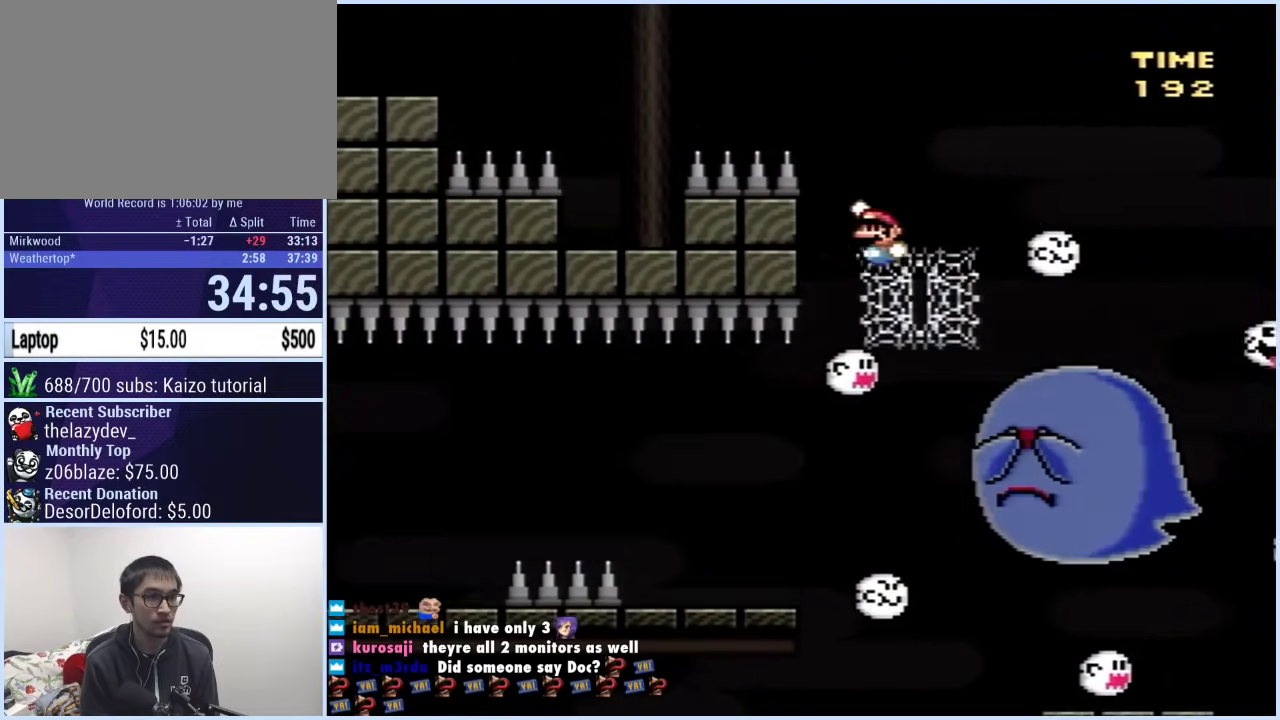
{"buttons": ["X", "DPAD_LEFT"], "events": [[433, "A", "up"]]}
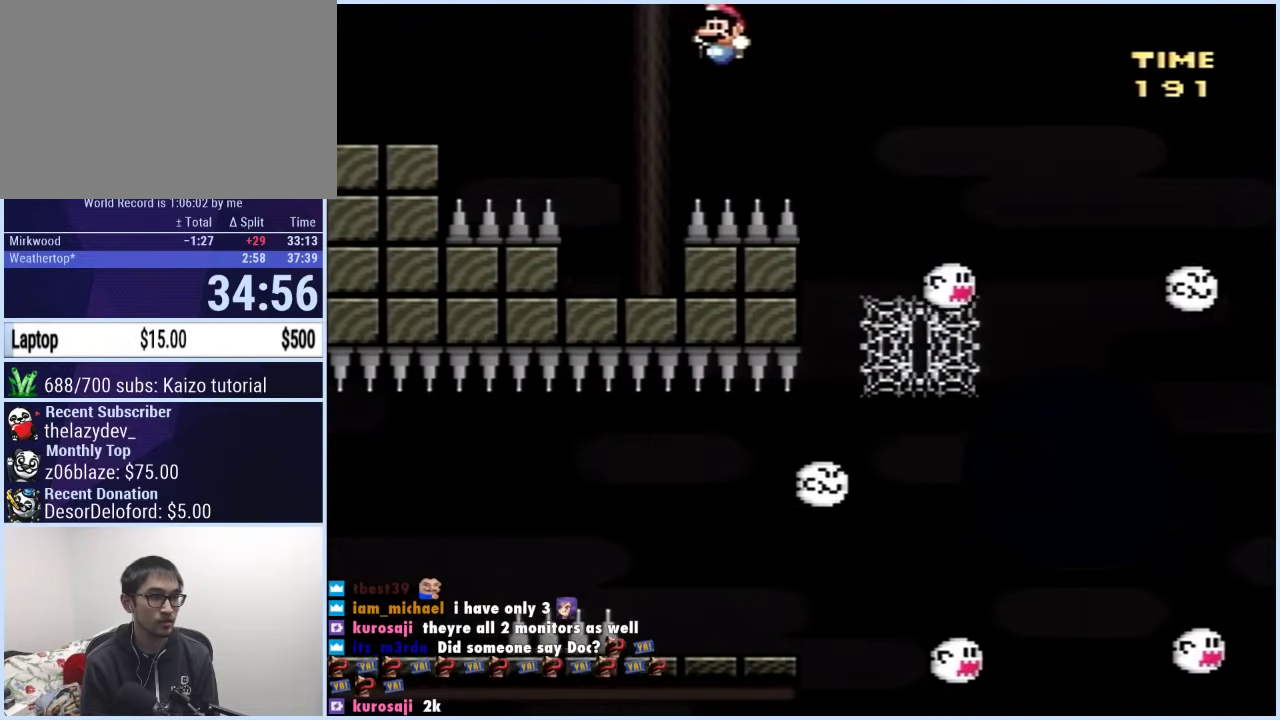
{"buttons": ["X", "DPAD_LEFT"], "events": [[17, "DPAD_LEFT", "up"], [33, "DPAD_RIGHT", "down"], [183, "DPAD_RIGHT", "up"], [283, "DPAD_LEFT", "down"], [350, "A", "down"], [467, "A", "up"]]}
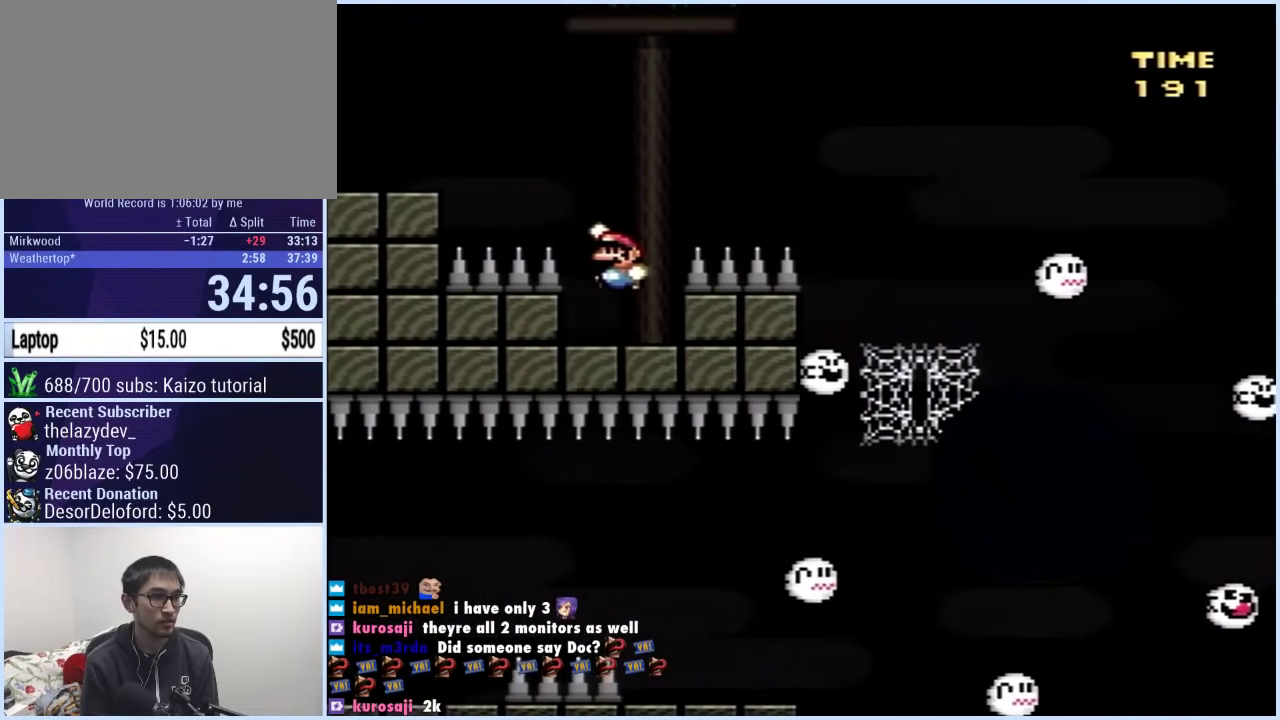
{"buttons": ["X", "DPAD_RIGHT"], "events": [[33, "A", "down"], [333, "A", "up"], [417, "DPAD_LEFT", "up"], [500, "DPAD_RIGHT", "down"]]}
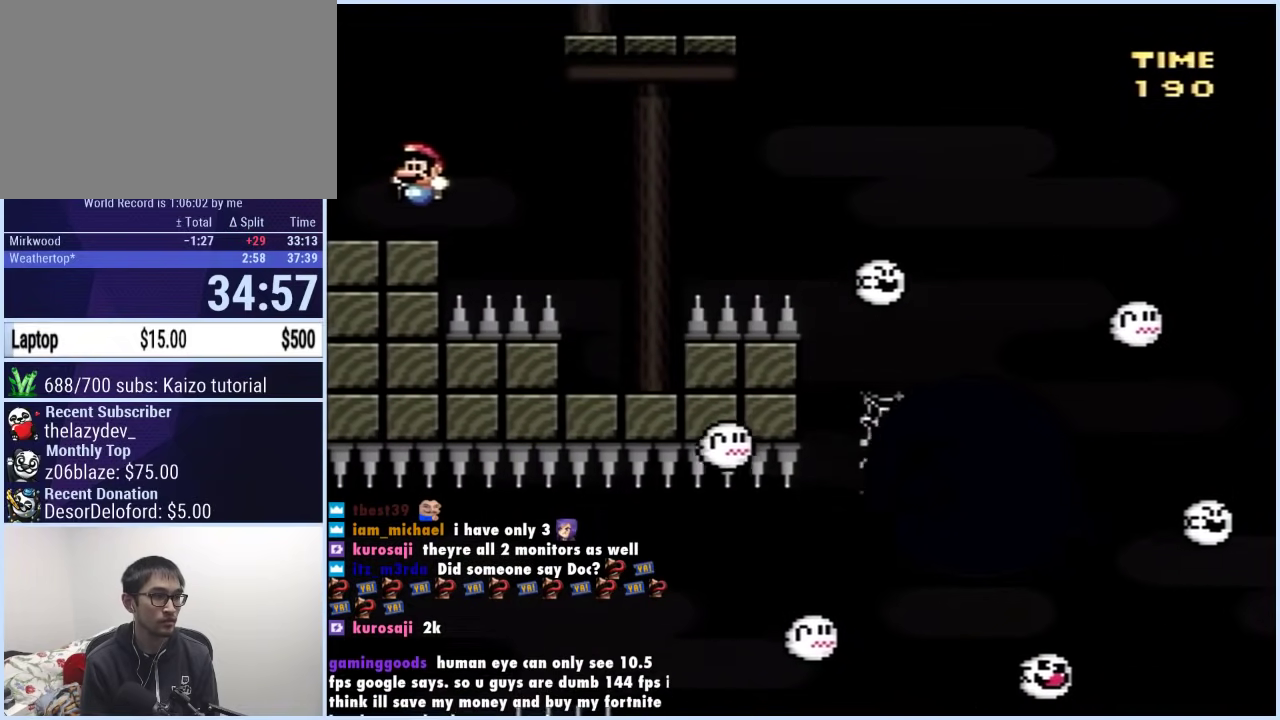
{"buttons": ["A", "X", "DPAD_RIGHT"], "events": [[250, "A", "down"], [333, "A", "up"], [417, "A", "down"]]}
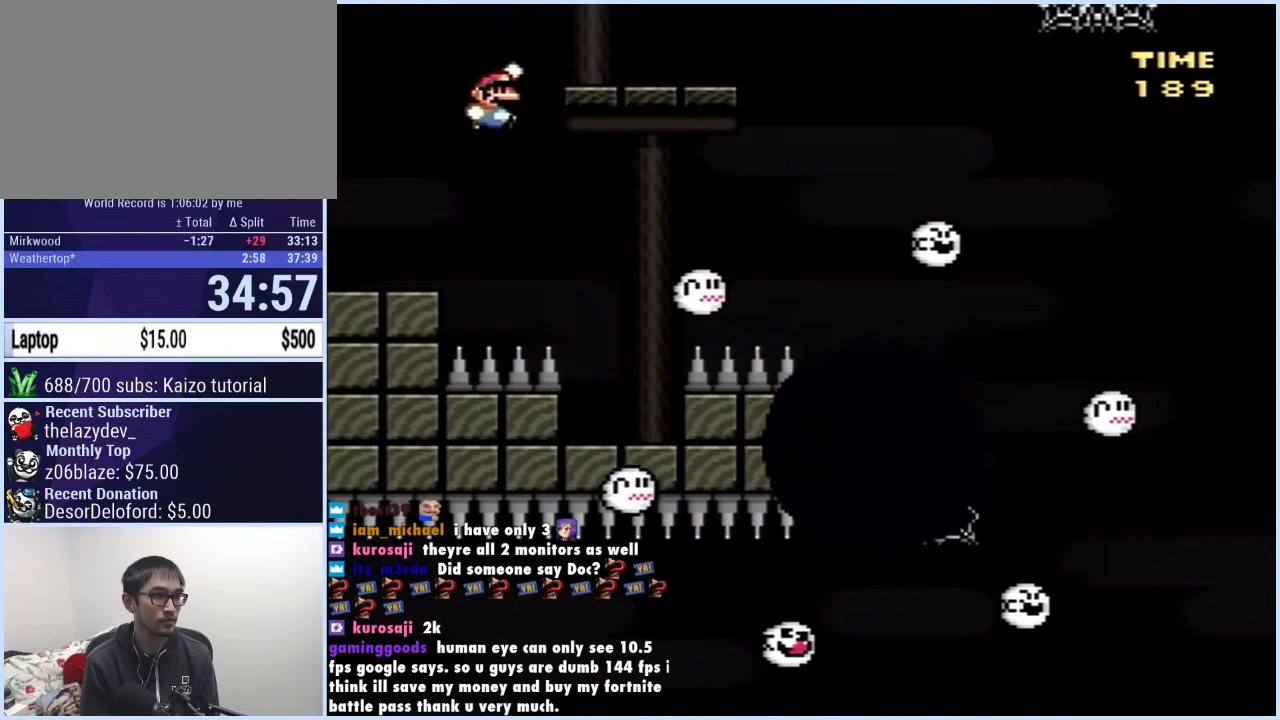
{"buttons": ["X"], "events": [[67, "A", "up"], [117, "DPAD_RIGHT", "up"], [167, "DPAD_LEFT", "down"], [317, "DPAD_LEFT", "up"], [367, "DPAD_RIGHT", "down"], [467, "DPAD_RIGHT", "up"]]}
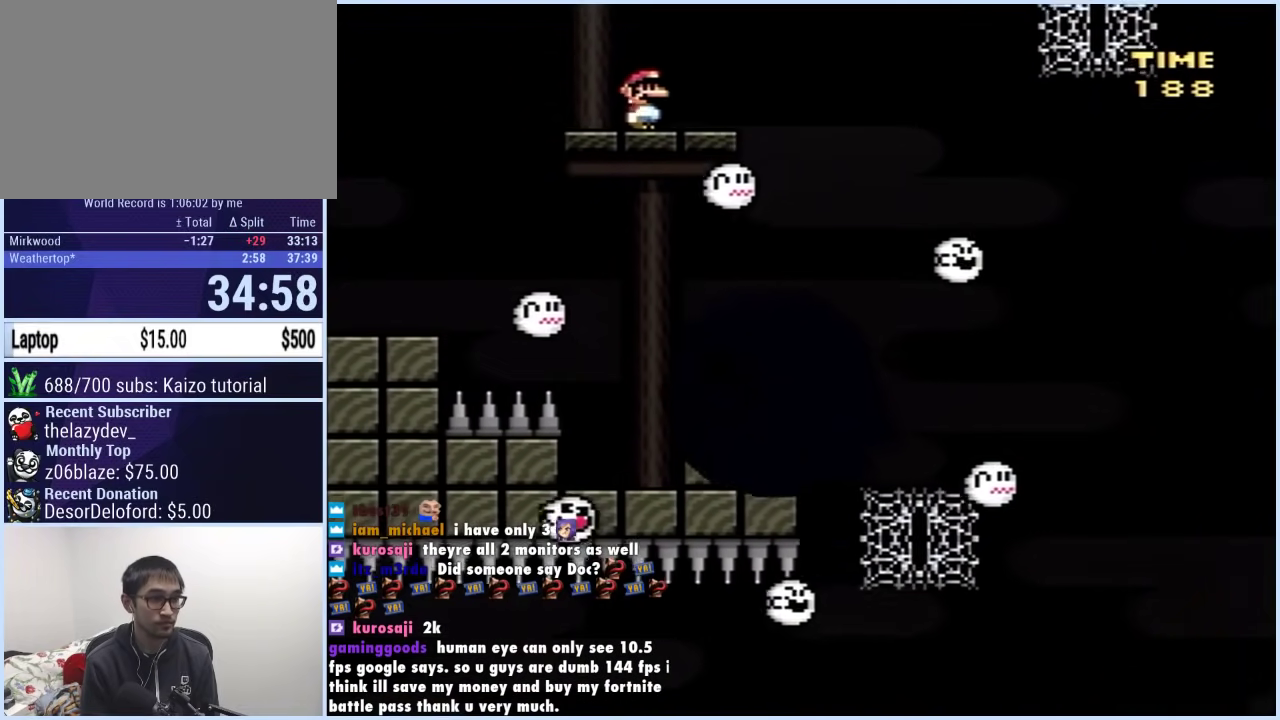
{"buttons": ["X"], "events": [[200, "DPAD_RIGHT", "down"], [300, "DPAD_RIGHT", "up"]]}
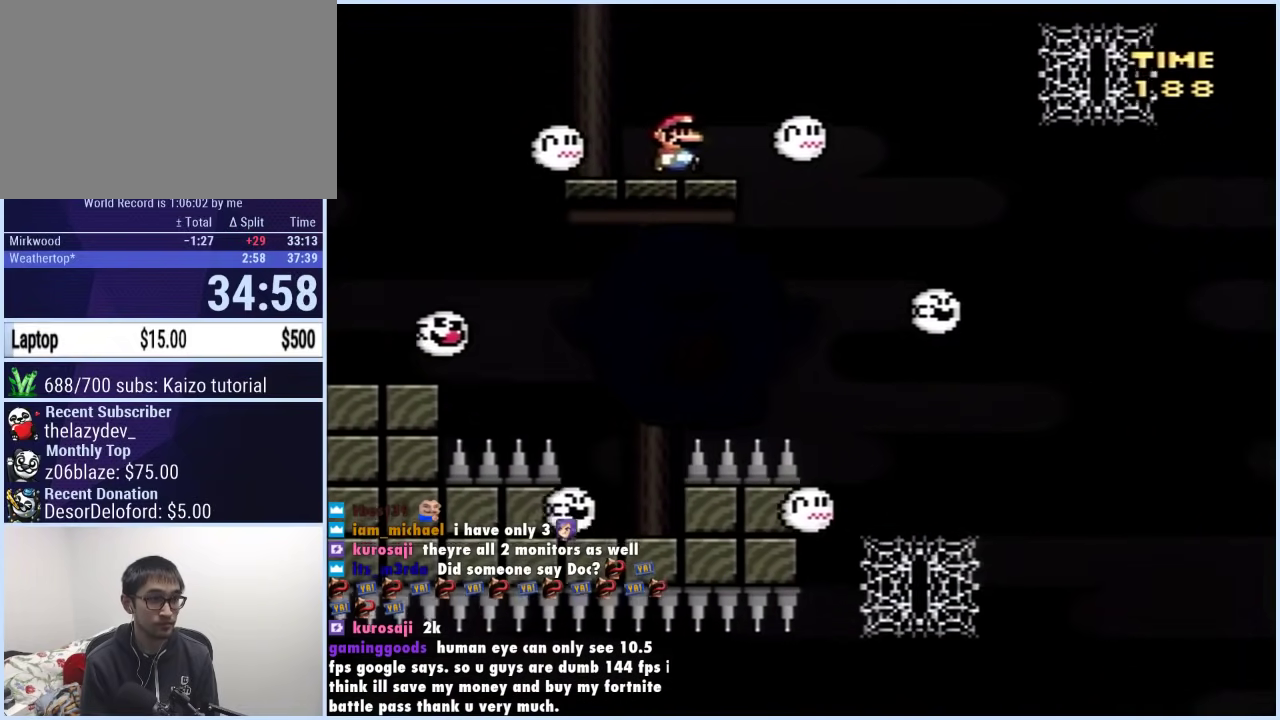
{"buttons": ["X"], "events": []}
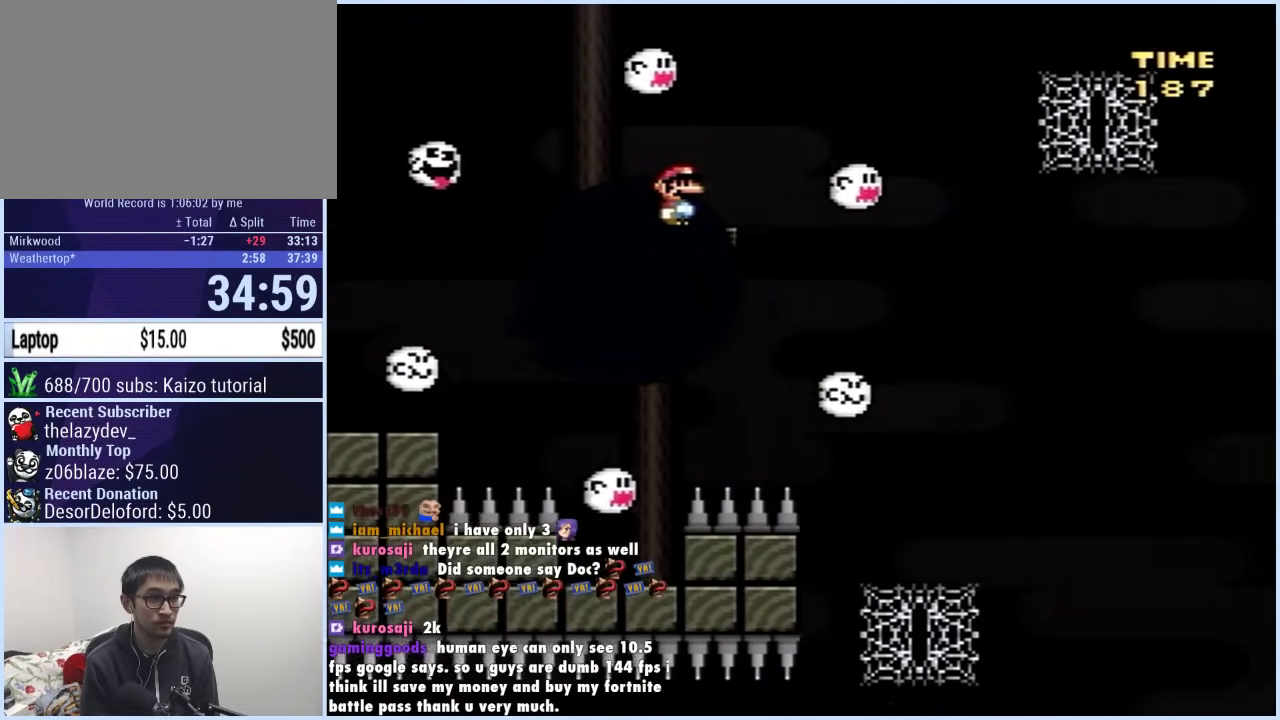
{"buttons": ["X", "DPAD_RIGHT"], "events": [[367, "DPAD_RIGHT", "down"]]}
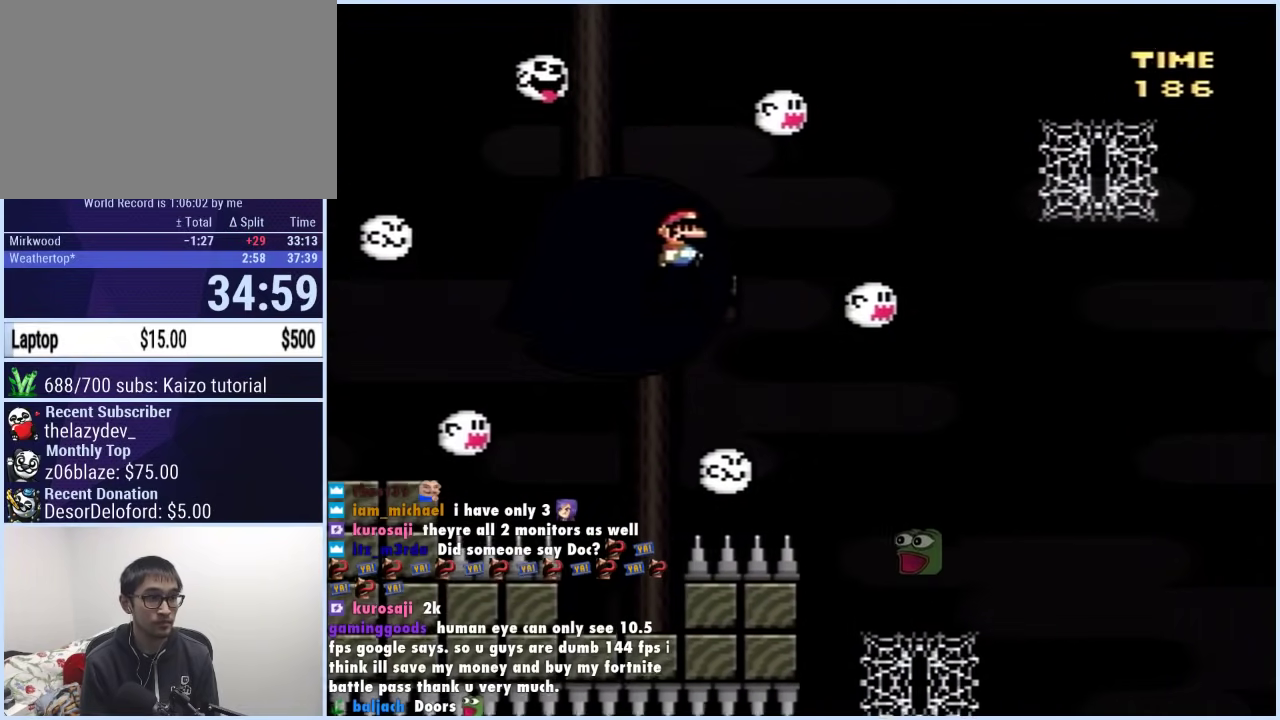
{"buttons": ["A", "X", "DPAD_RIGHT"], "events": [[33, "A", "down"], [133, "A", "up"], [233, "A", "down"]]}
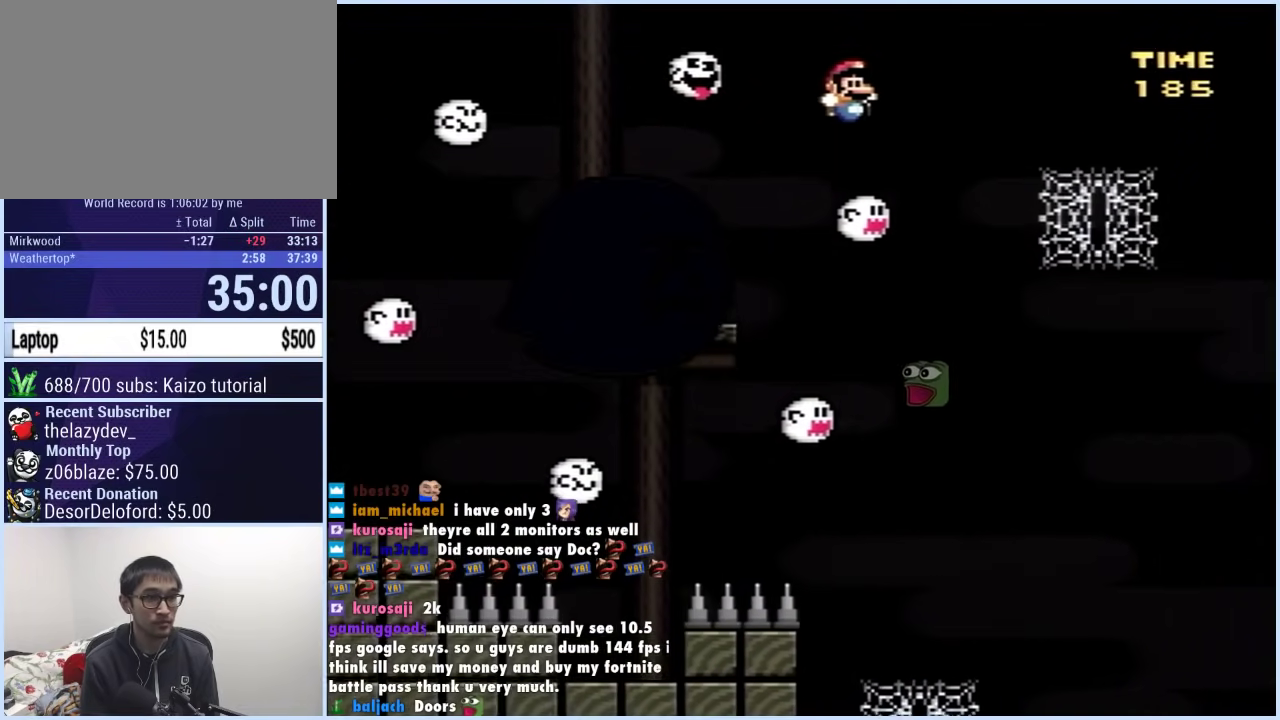
{"buttons": ["X"], "events": [[250, "DPAD_UP", "down"], [317, "DPAD_RIGHT", "up"], [367, "A", "up"], [417, "DPAD_RIGHT", "down"], [450, "DPAD_UP", "up"], [483, "DPAD_RIGHT", "up"]]}
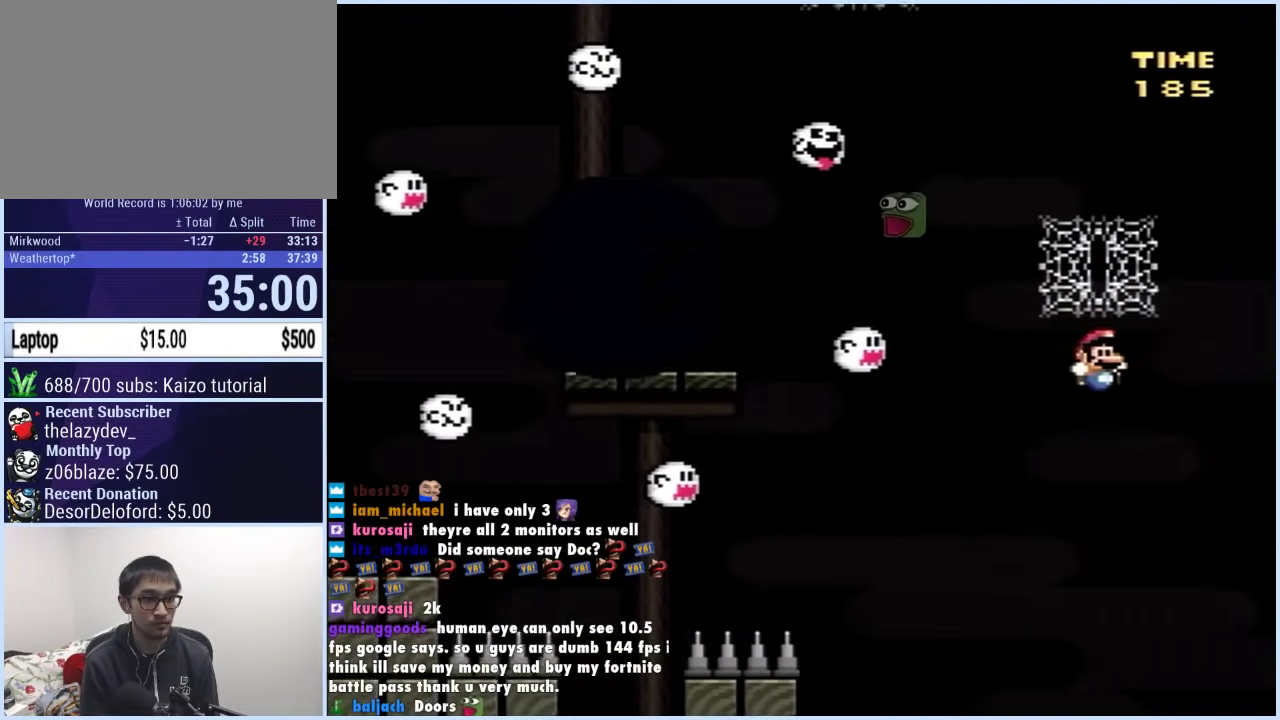
{"buttons": [], "events": [[283, "X", "up"]]}